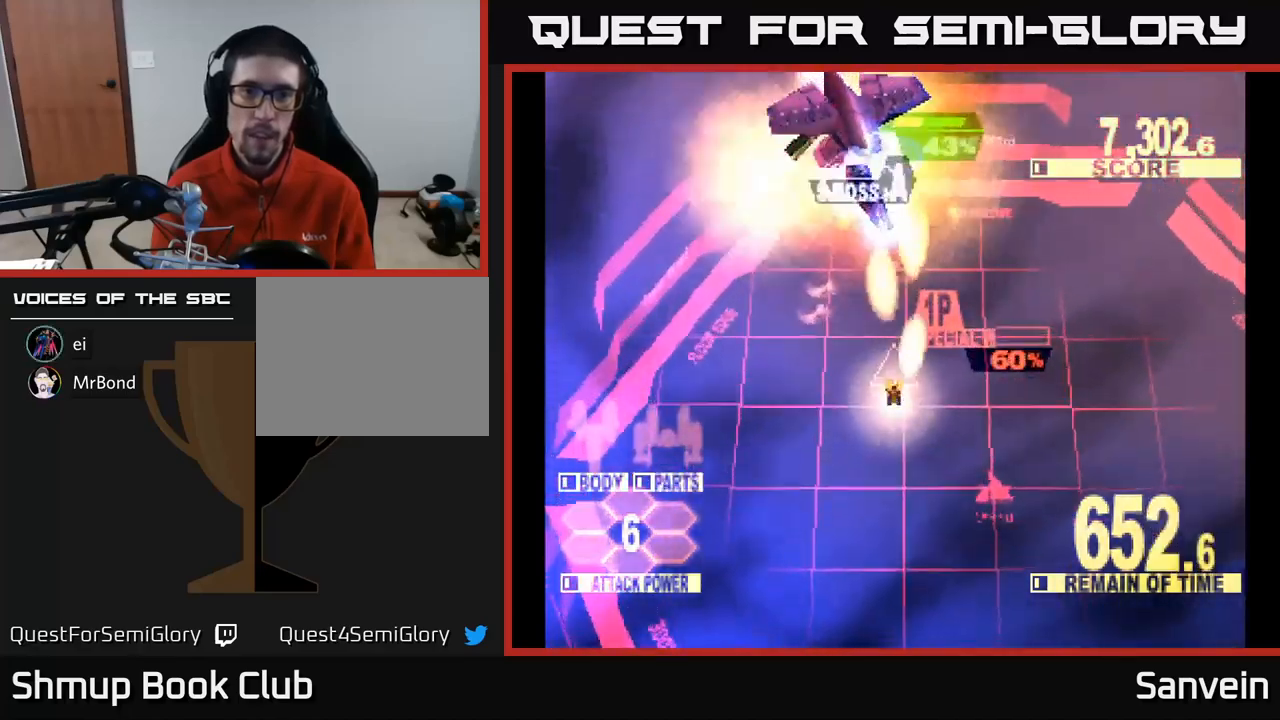
Gameplay with a controller (Xbox layout); each line is a JSON object with the inputs held at the frame after it. "events" lists button and stick changes between this image and that frame as [ms after this image, input, new state], when the widget could be followed in between.
{"buttons": ["X"], "left_stick": "center", "right_stick": "center", "events": [[350, "DPAD_UP", "up"]]}
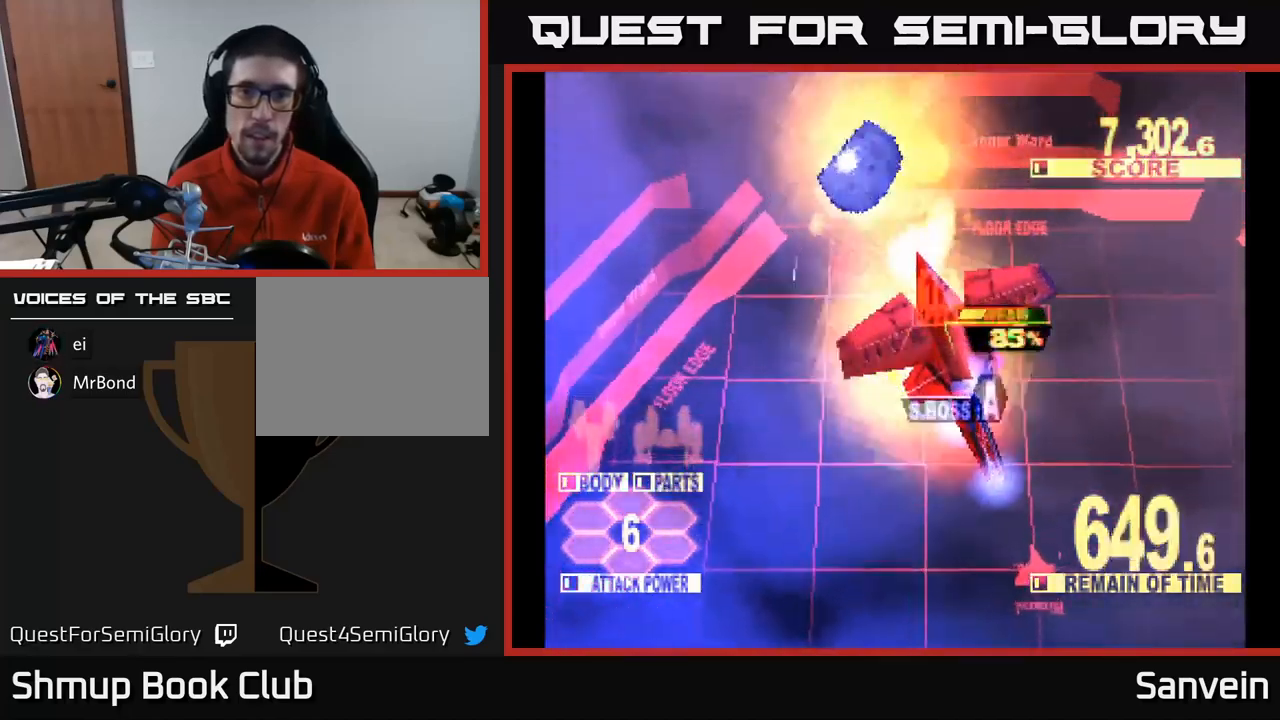
{"buttons": ["X", "DPAD_DOWN", "DPAD_RIGHT"], "left_stick": "center", "right_stick": "center", "events": [[134, "DPAD_RIGHT", "down"], [200, "DPAD_DOWN", "down"]]}
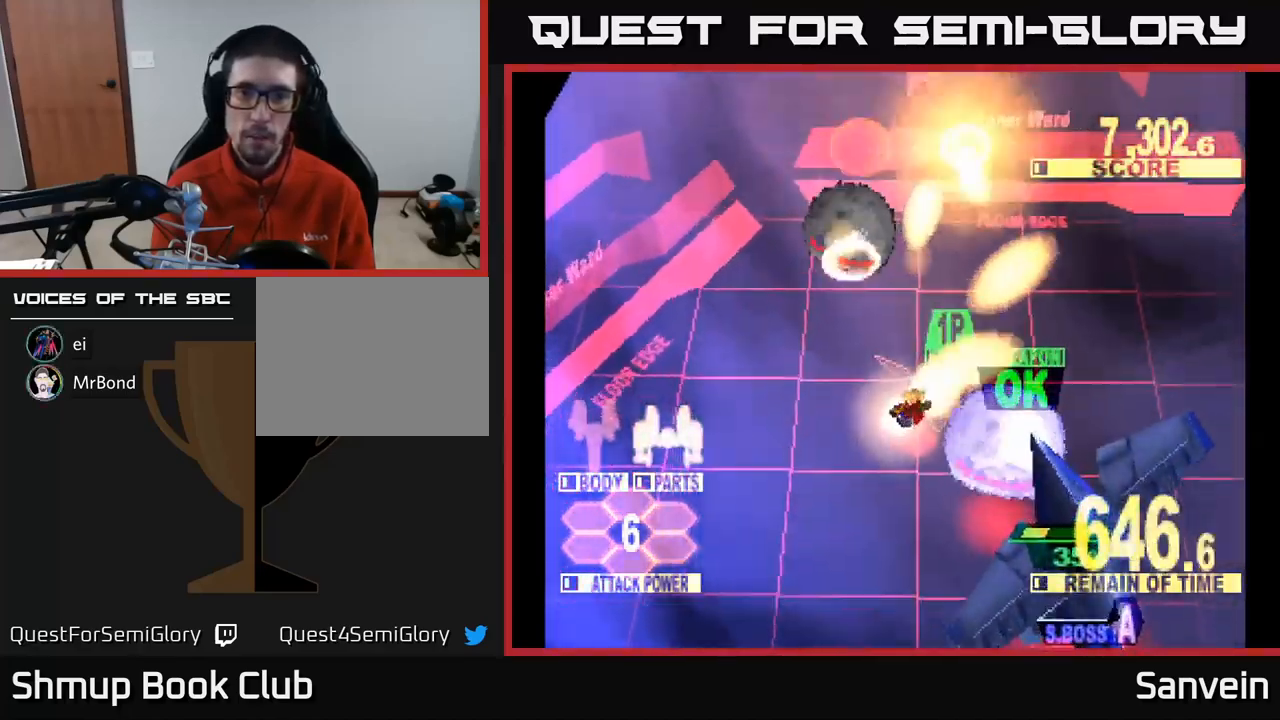
{"buttons": ["X", "DPAD_DOWN", "DPAD_LEFT"], "left_stick": "center", "right_stick": "center", "events": [[134, "DPAD_RIGHT", "up"], [184, "DPAD_LEFT", "down"]]}
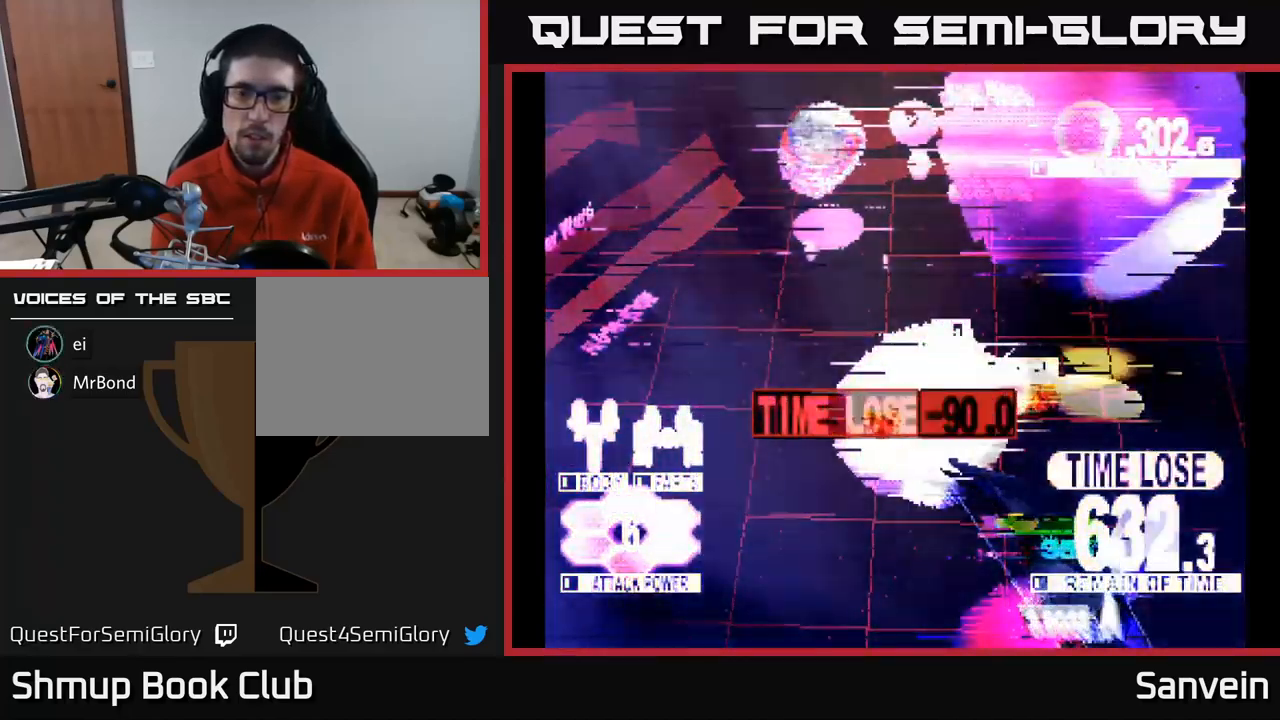
{"buttons": ["X", "DPAD_DOWN", "DPAD_RIGHT"], "left_stick": "center", "right_stick": "center", "events": [[184, "DPAD_LEFT", "up"], [334, "DPAD_RIGHT", "down"]]}
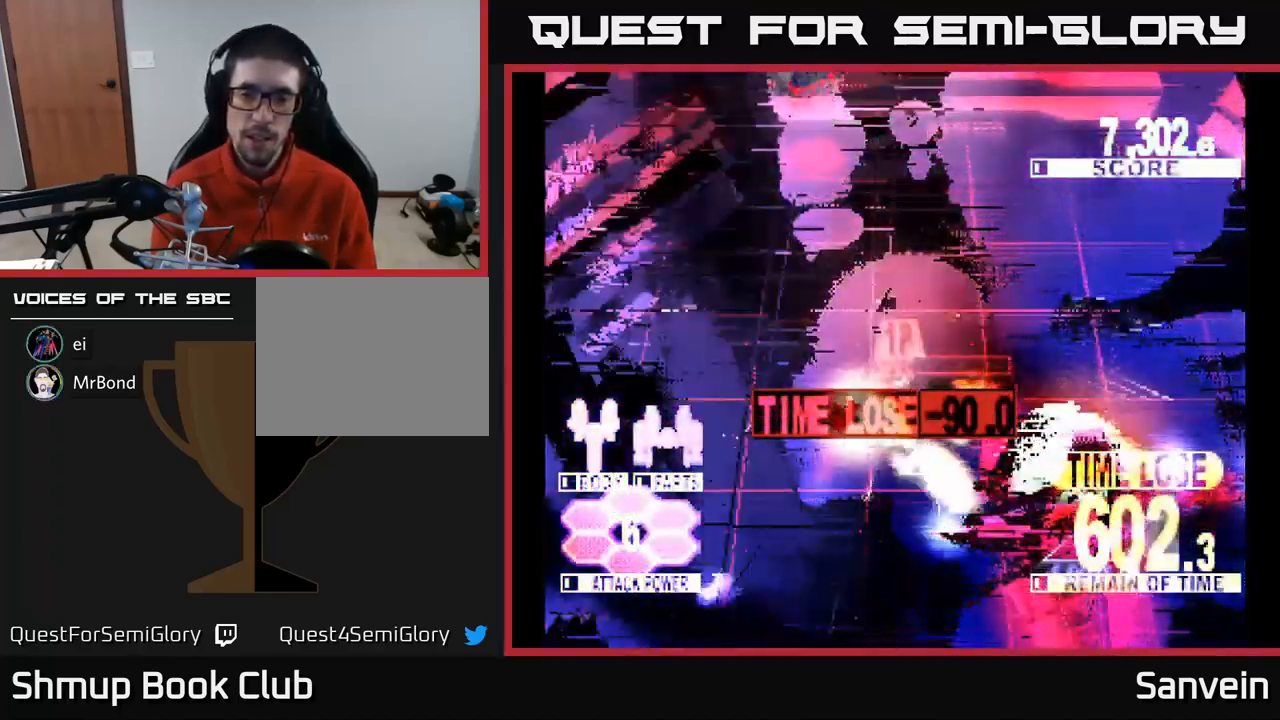
{"buttons": ["A", "X", "DPAD_DOWN", "DPAD_RIGHT"], "left_stick": "center", "right_stick": "center", "events": [[134, "A", "down"], [284, "A", "up"], [284, "DPAD_DOWN", "up"], [384, "A", "down"], [417, "DPAD_DOWN", "down"]]}
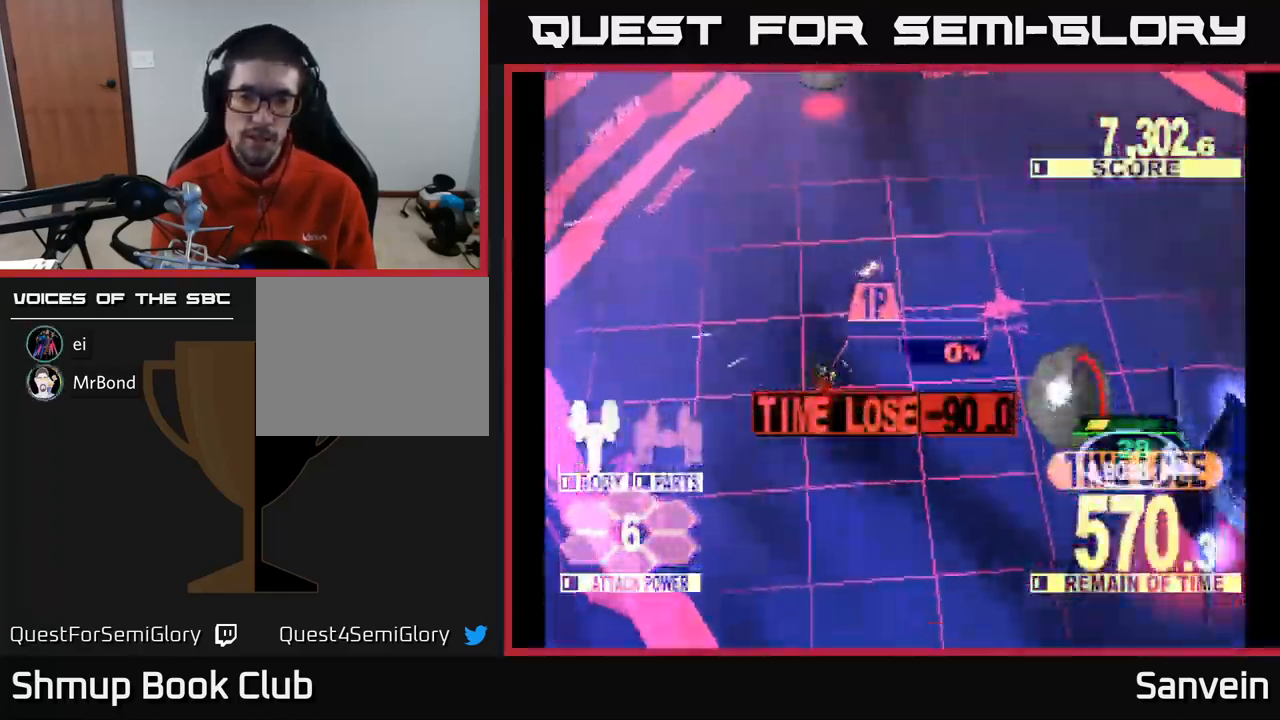
{"buttons": ["A", "X", "DPAD_DOWN", "DPAD_RIGHT"], "left_stick": "center", "right_stick": "center", "events": [[17, "A", "up"], [100, "A", "down"], [234, "A", "up"], [234, "DPAD_DOWN", "up"], [317, "A", "down"], [417, "DPAD_DOWN", "down"], [450, "A", "up"], [500, "A", "down"]]}
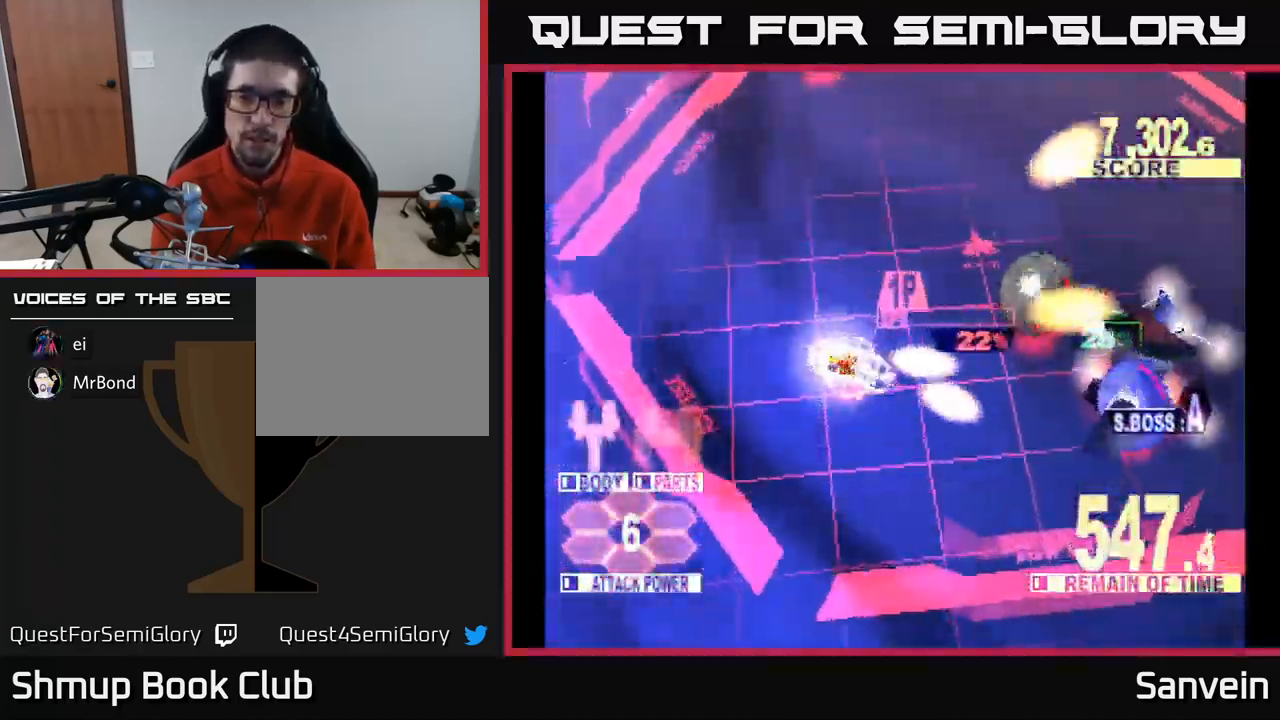
{"buttons": ["X", "DPAD_UP"], "left_stick": "center", "right_stick": "center", "events": [[34, "DPAD_DOWN", "up"], [184, "A", "up"], [267, "A", "down"], [384, "DPAD_UP", "down"], [400, "DPAD_RIGHT", "up"], [417, "A", "up"]]}
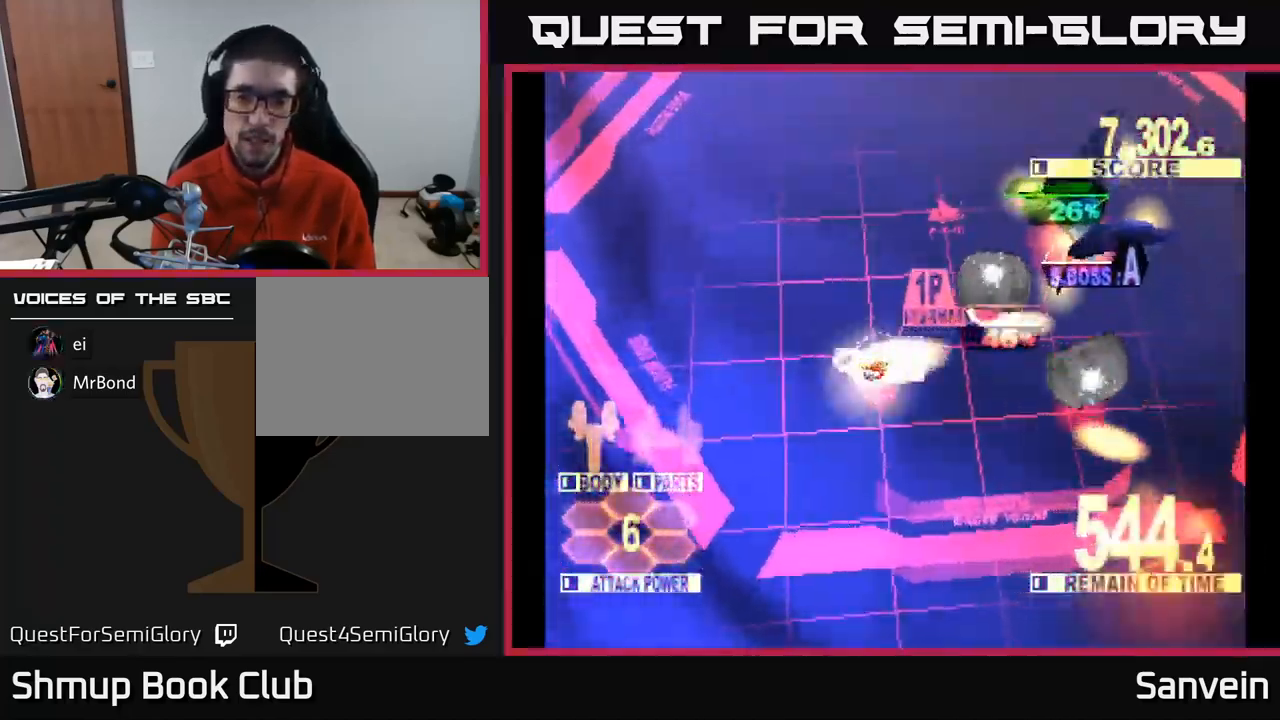
{"buttons": ["X", "DPAD_UP"], "left_stick": "center", "right_stick": "center", "events": [[100, "A", "down"], [134, "DPAD_LEFT", "down"], [217, "A", "up"], [317, "A", "down"], [467, "A", "up"], [484, "DPAD_LEFT", "up"]]}
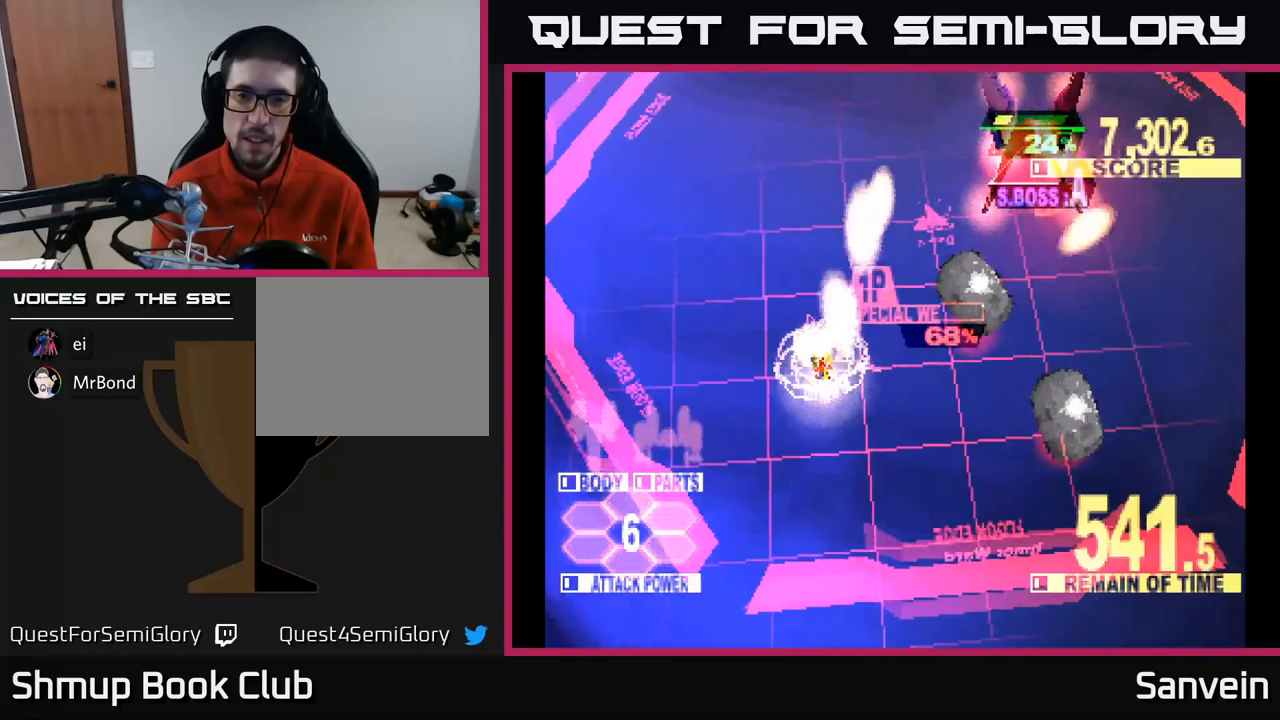
{"buttons": ["X", "DPAD_UP", "DPAD_RIGHT"], "left_stick": "center", "right_stick": "center", "events": [[83, "DPAD_RIGHT", "down"], [200, "DPAD_RIGHT", "up"], [267, "A", "down"], [317, "DPAD_RIGHT", "down"], [417, "A", "up"]]}
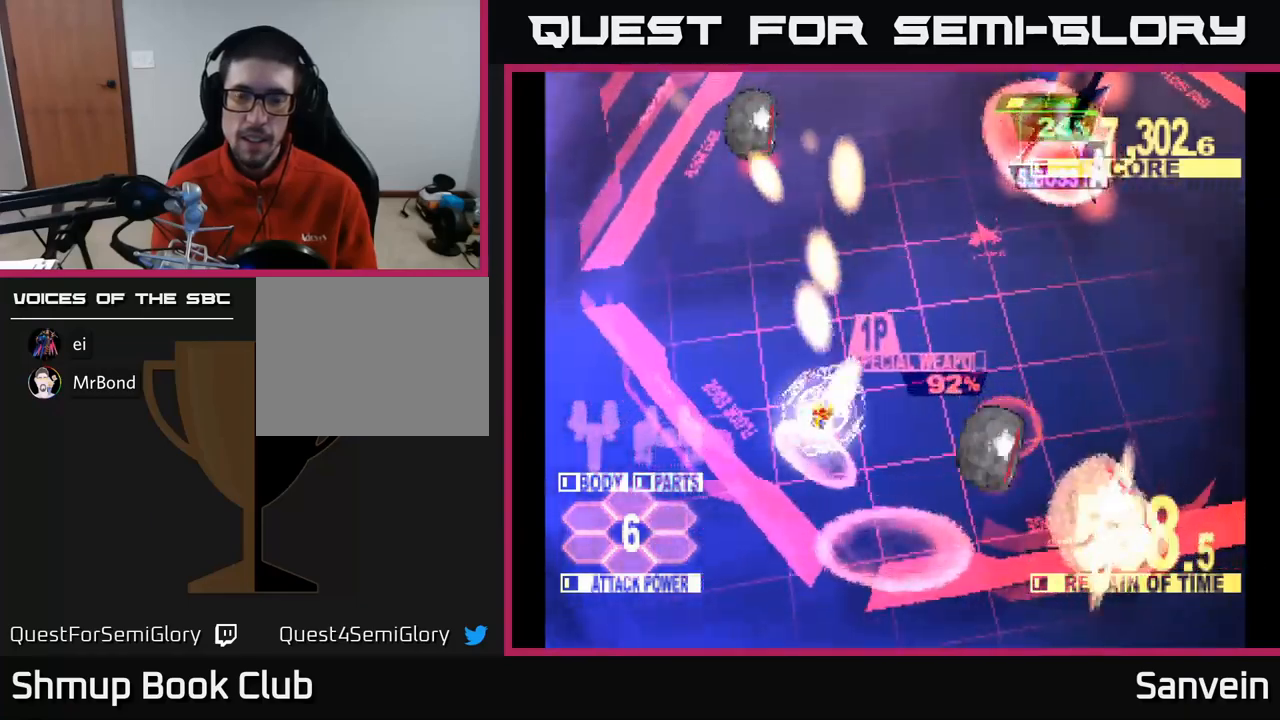
{"buttons": ["X", "DPAD_UP", "DPAD_RIGHT"], "left_stick": "center", "right_stick": "center", "events": [[33, "A", "down"], [183, "A", "up"], [250, "A", "down"], [417, "A", "up"]]}
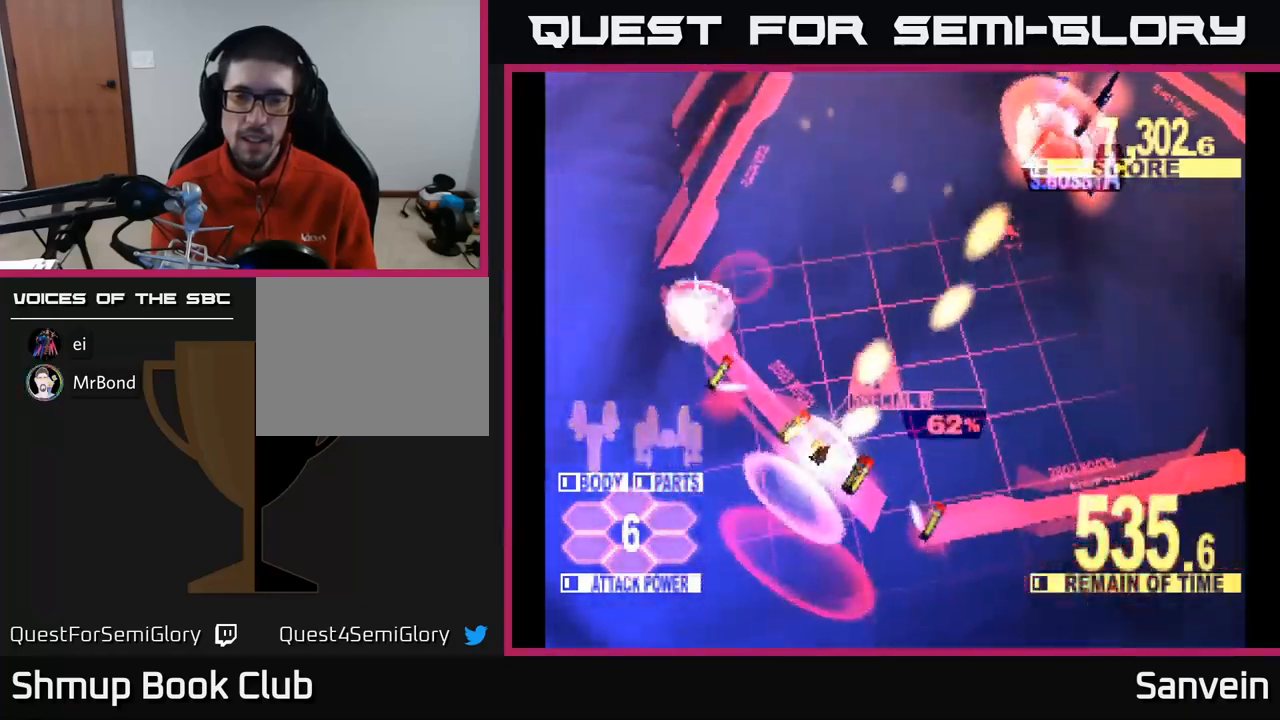
{"buttons": ["X", "DPAD_UP", "DPAD_RIGHT"], "left_stick": "center", "right_stick": "center", "events": [[33, "A", "down"], [117, "DPAD_RIGHT", "up"], [183, "A", "up"], [267, "DPAD_RIGHT", "down"], [367, "A", "down"], [467, "A", "up"]]}
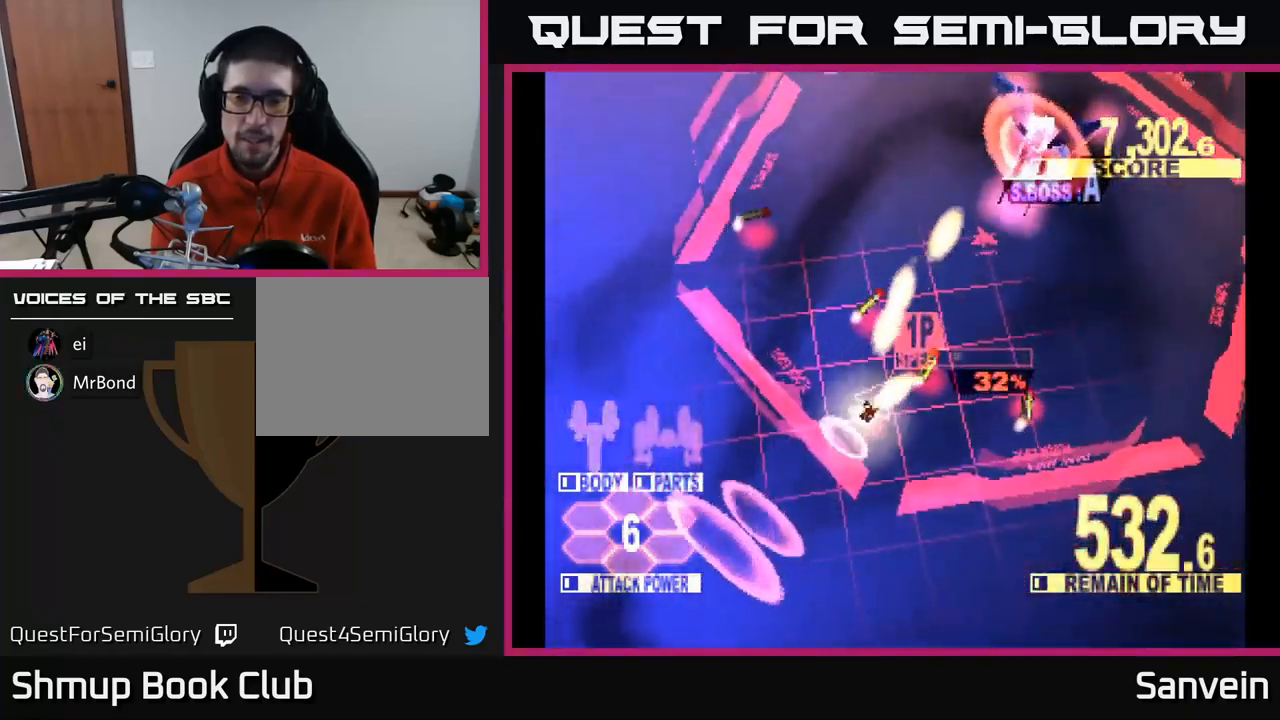
{"buttons": ["X", "DPAD_UP", "DPAD_RIGHT"], "left_stick": "center", "right_stick": "center", "events": [[17, "DPAD_RIGHT", "up"], [150, "DPAD_RIGHT", "down"]]}
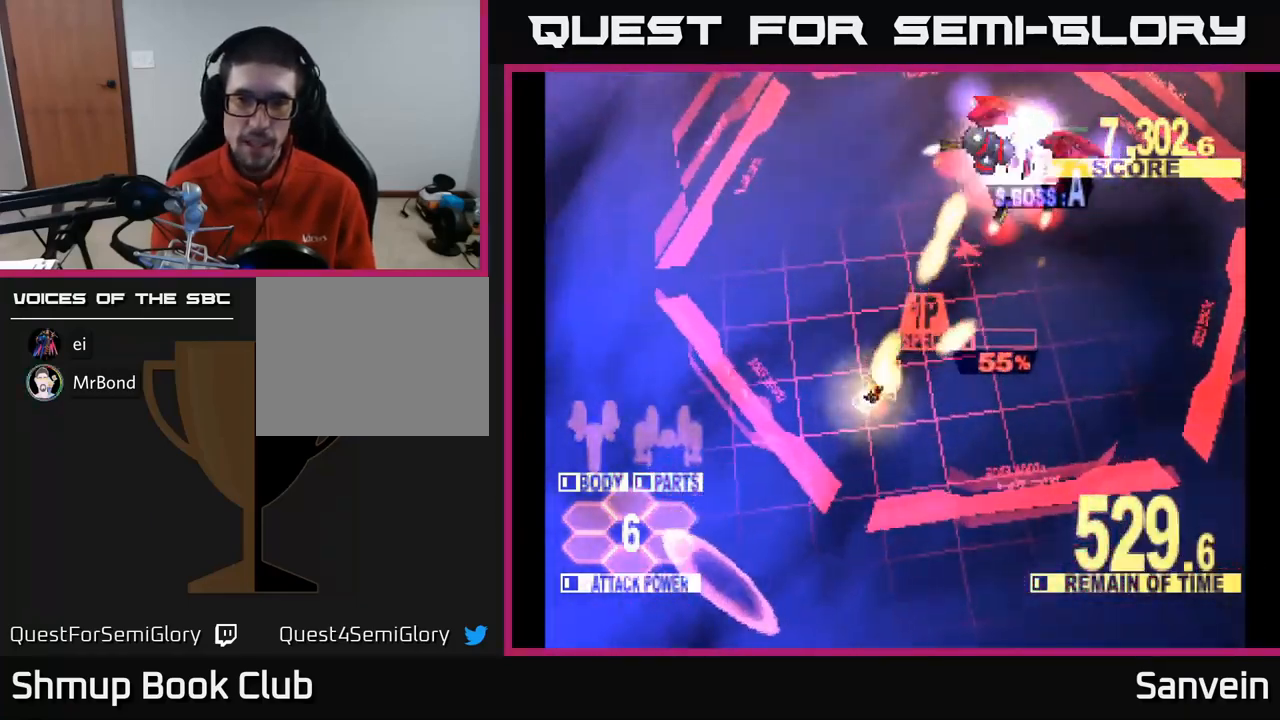
{"buttons": ["X", "DPAD_UP", "DPAD_RIGHT"], "left_stick": "center", "right_stick": "center", "events": []}
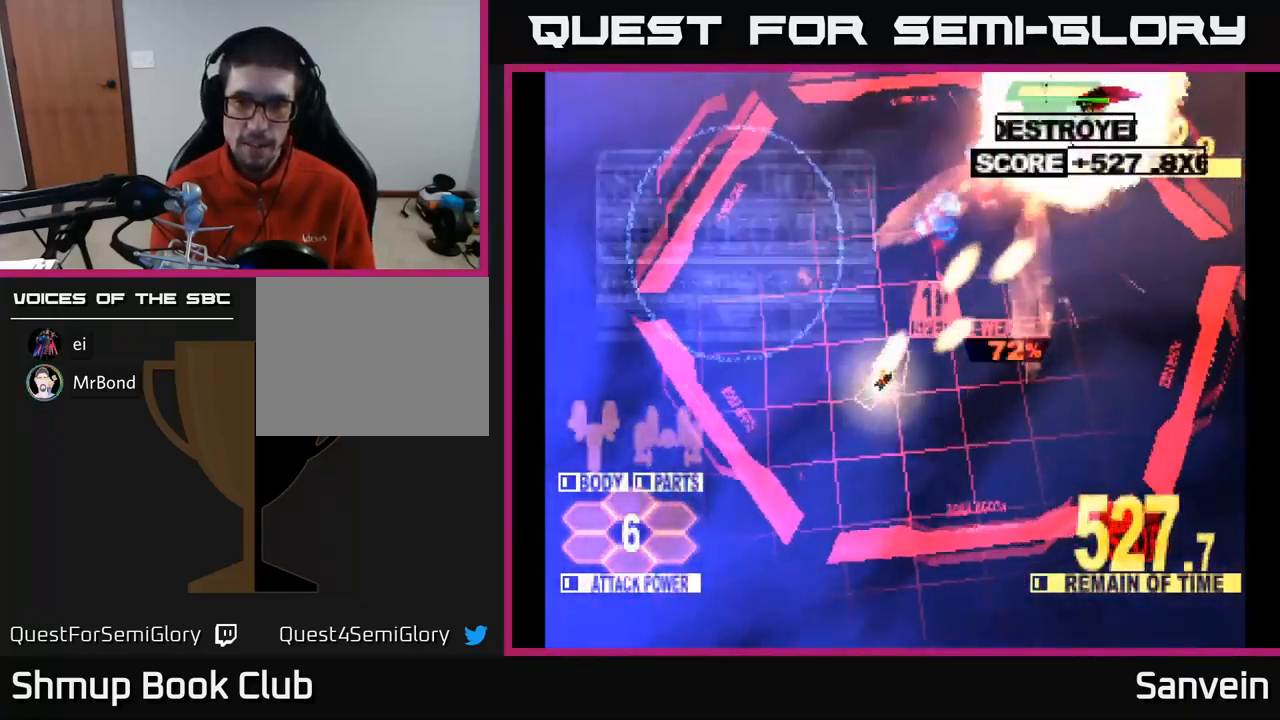
{"buttons": ["X", "DPAD_UP", "DPAD_RIGHT"], "left_stick": "center", "right_stick": "center", "events": [[50, "DPAD_UP", "up"], [283, "DPAD_UP", "down"]]}
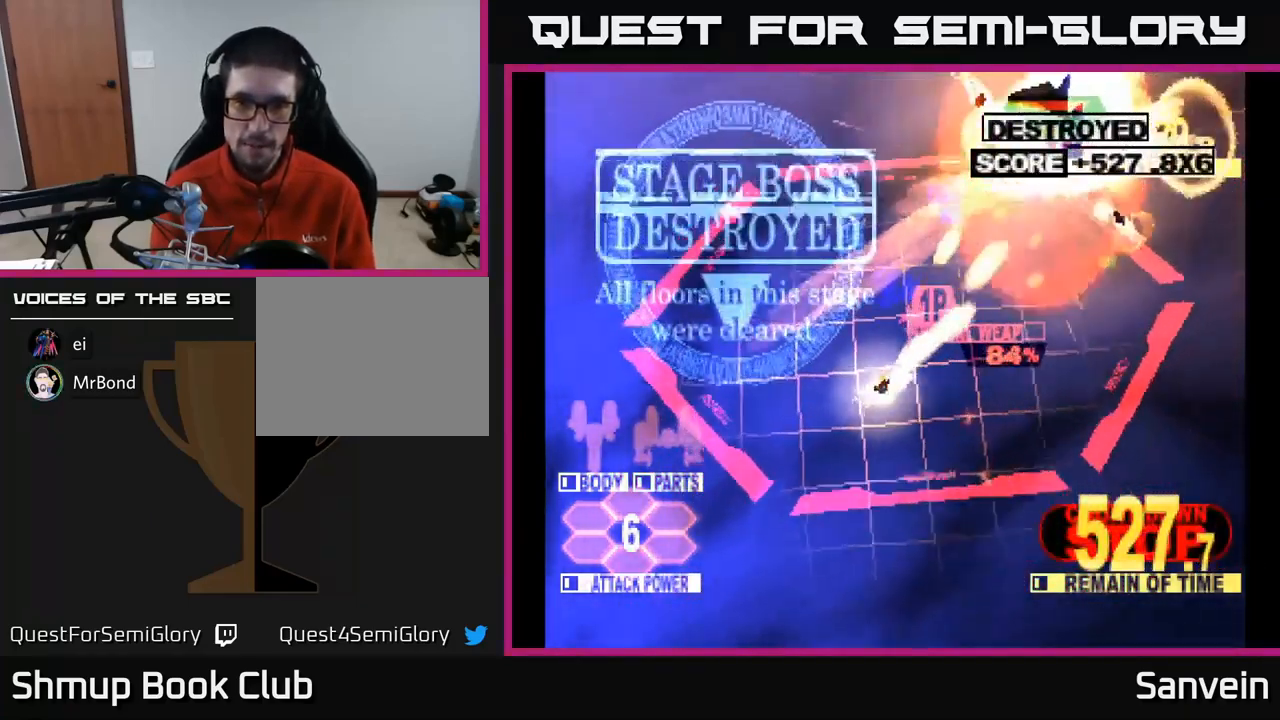
{"buttons": ["A", "X", "DPAD_UP"], "left_stick": "center", "right_stick": "center", "events": [[67, "A", "down"], [417, "X", "up"], [450, "X", "down"], [500, "DPAD_RIGHT", "up"]]}
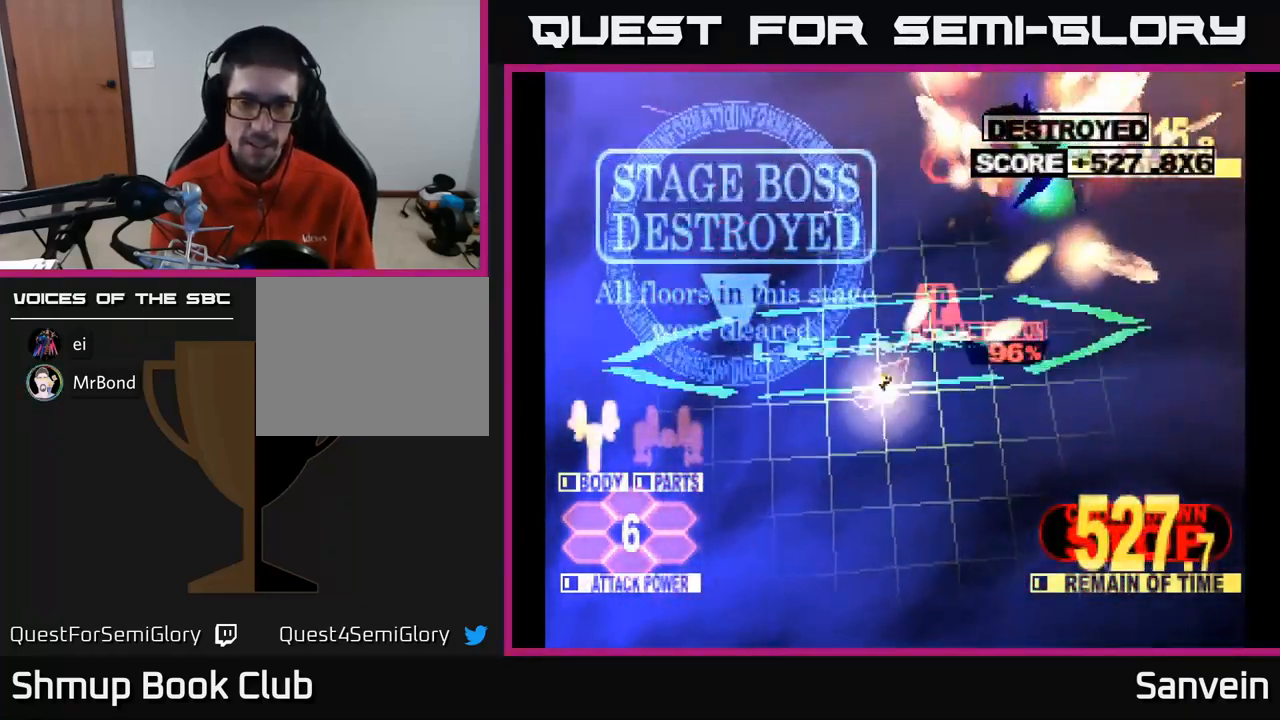
{"buttons": ["X", "DPAD_UP"], "left_stick": "center", "right_stick": "center", "events": [[33, "A", "up"], [200, "DPAD_RIGHT", "down"], [367, "DPAD_RIGHT", "up"]]}
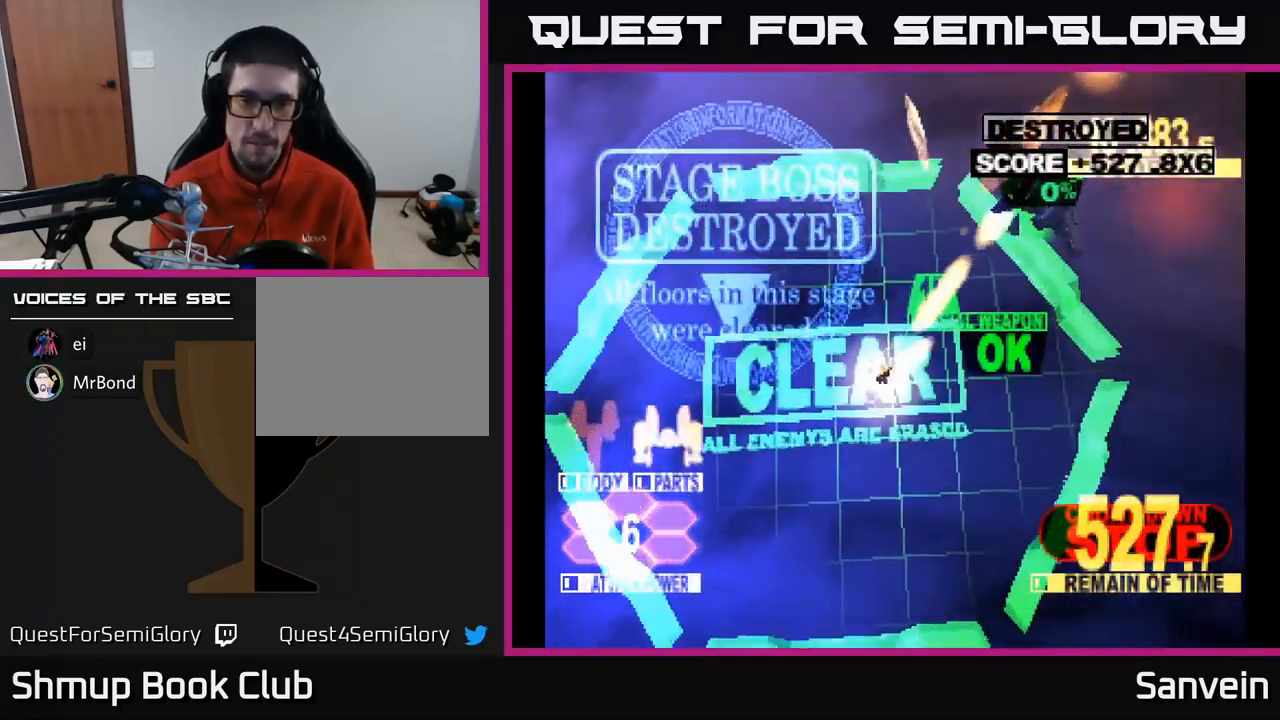
{"buttons": ["DPAD_UP"], "left_stick": "center", "right_stick": "center", "events": [[83, "DPAD_UP", "up"], [317, "DPAD_UP", "down"], [467, "X", "up"]]}
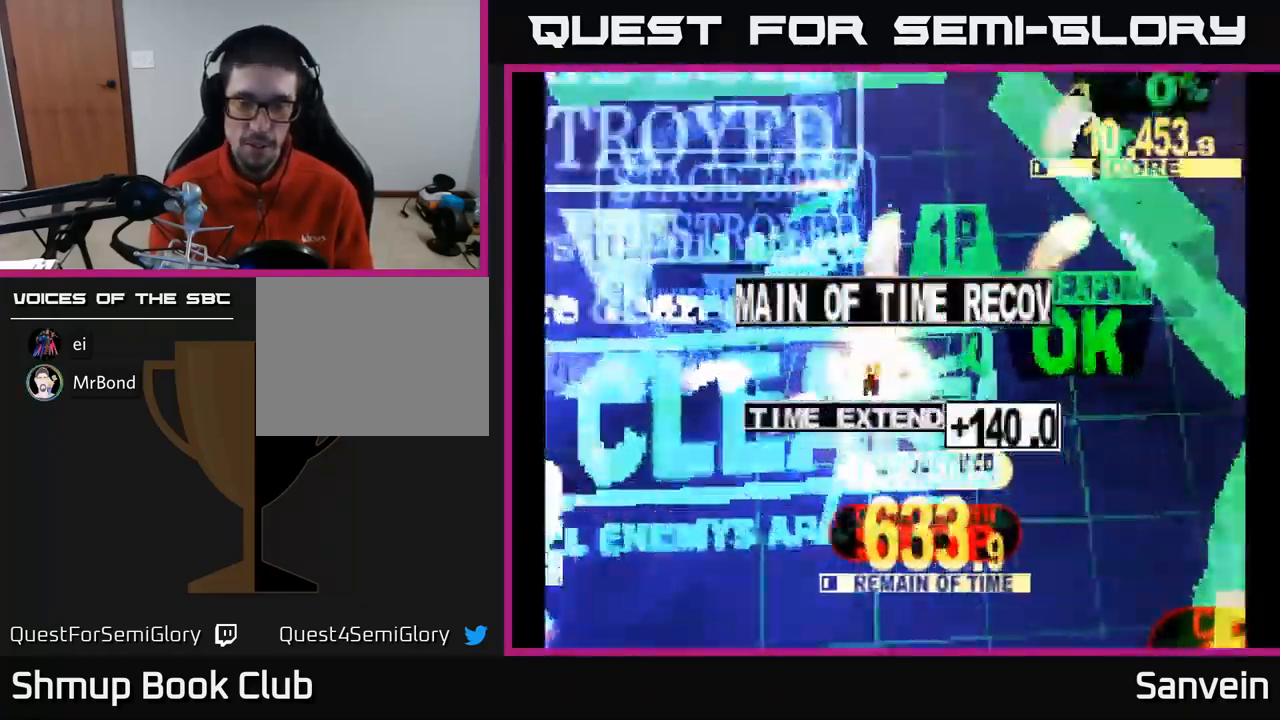
{"buttons": [], "left_stick": "center", "right_stick": "center", "events": [[183, "DPAD_UP", "up"]]}
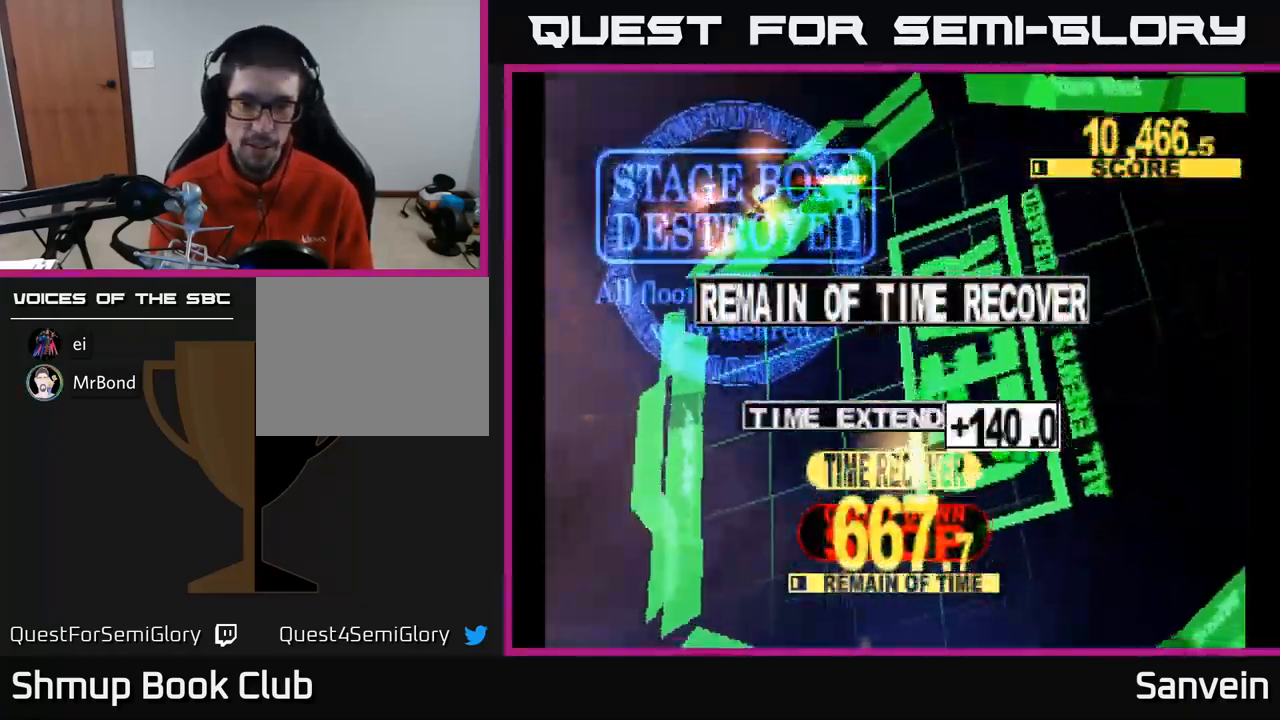
{"buttons": [], "left_stick": "center", "right_stick": "center", "events": []}
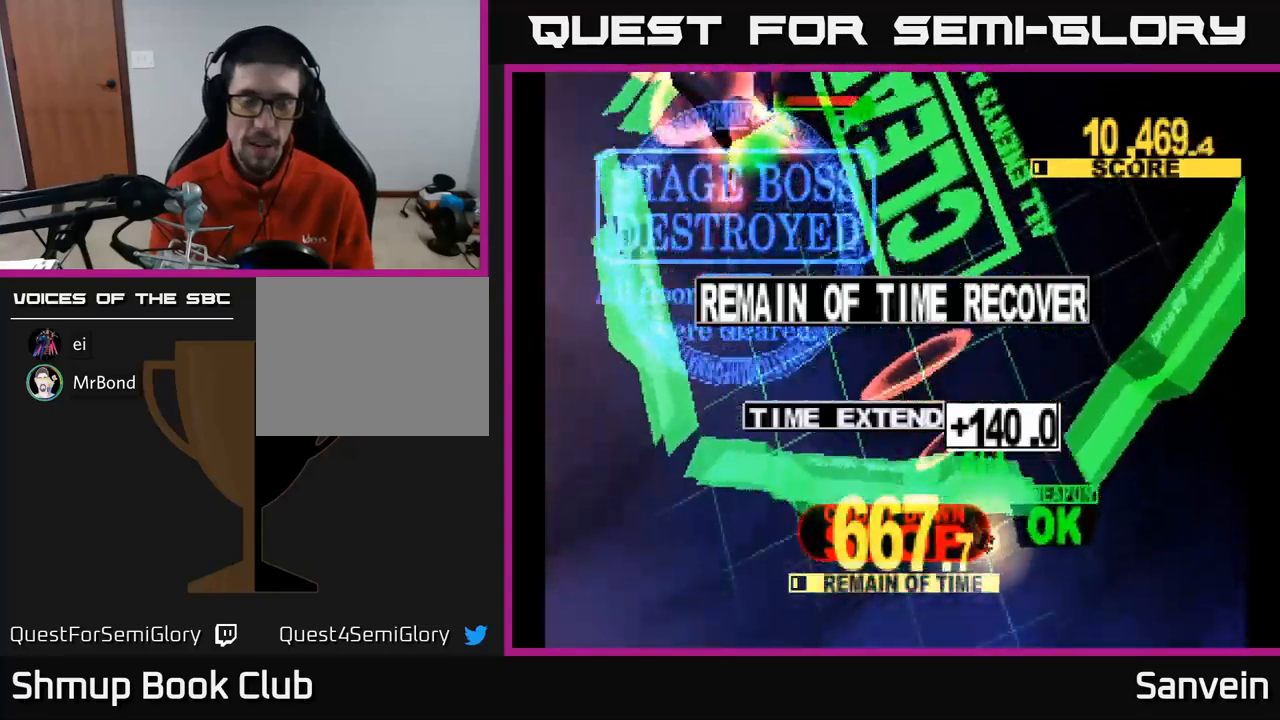
{"buttons": [], "left_stick": "center", "right_stick": "center", "events": []}
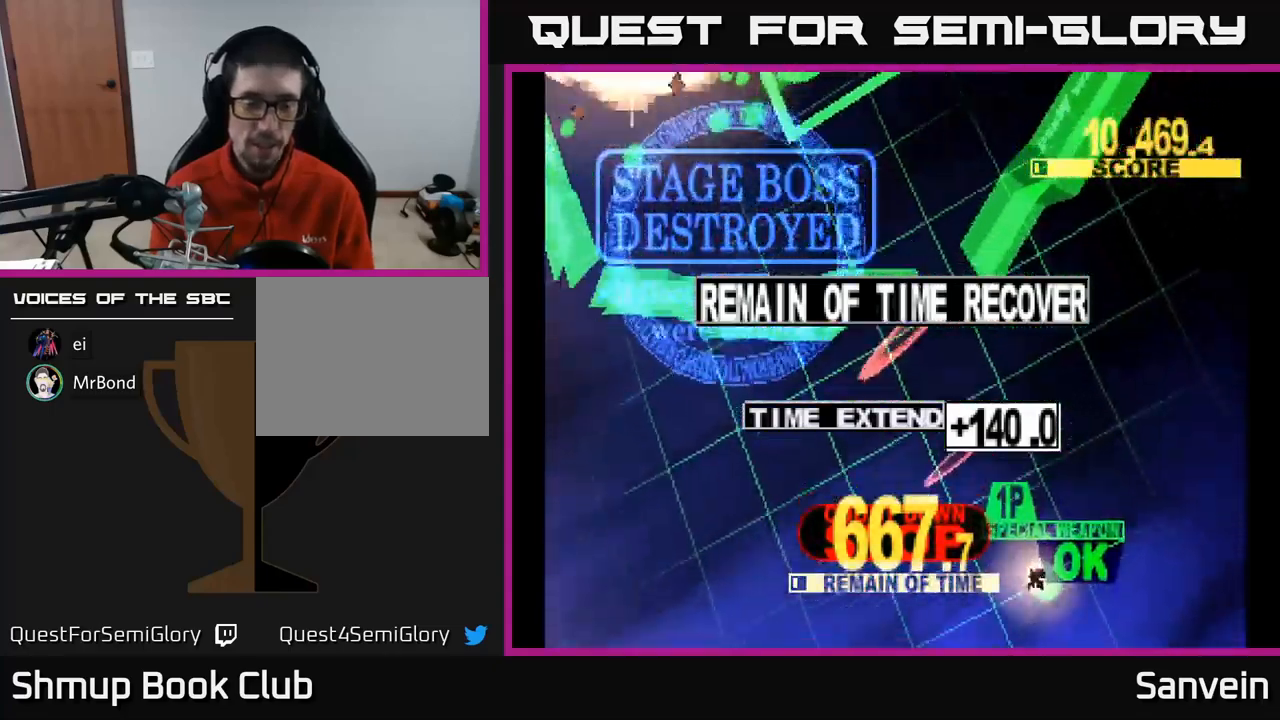
{"buttons": [], "left_stick": "center", "right_stick": "center", "events": []}
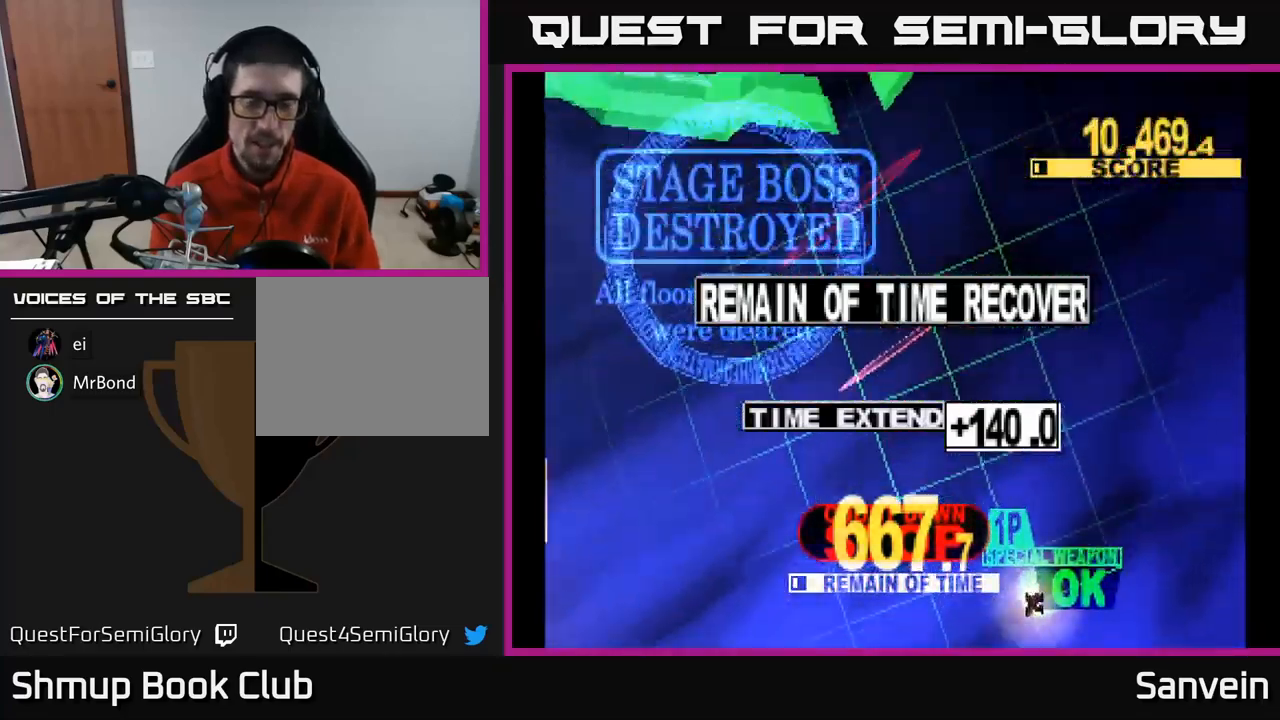
{"buttons": [], "left_stick": "center", "right_stick": "center", "events": []}
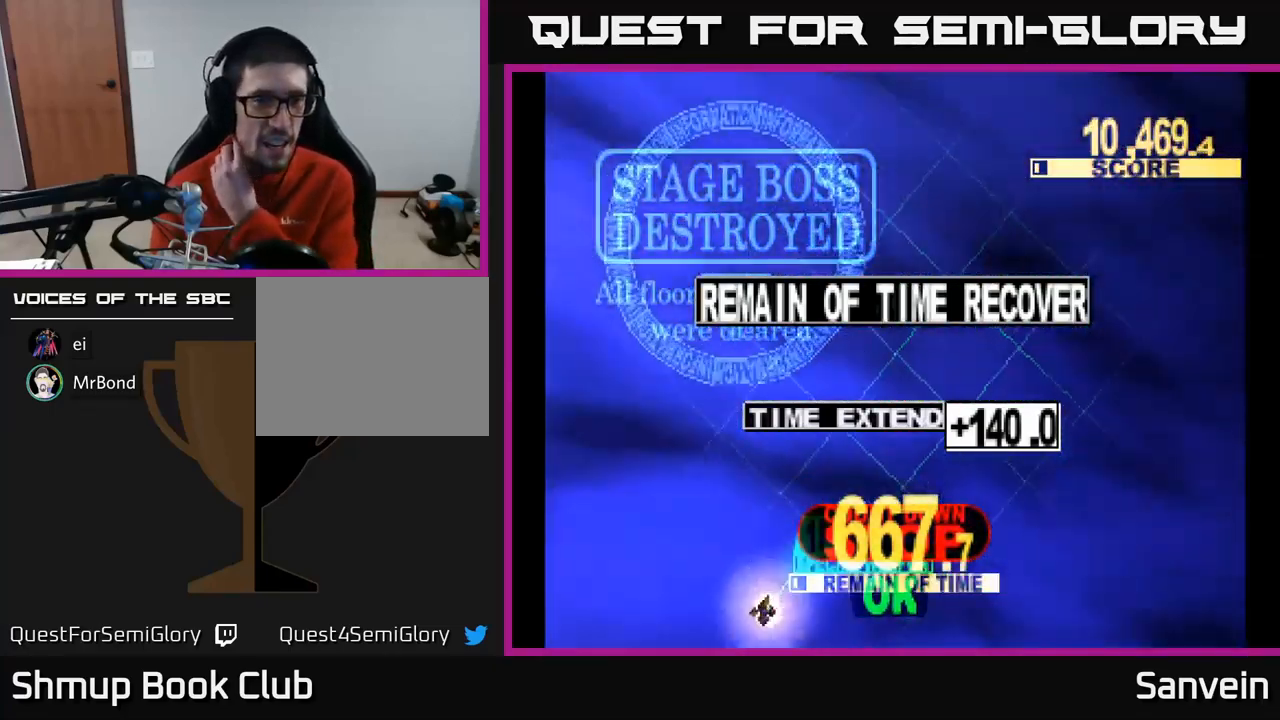
{"buttons": [], "left_stick": "center", "right_stick": "center", "events": []}
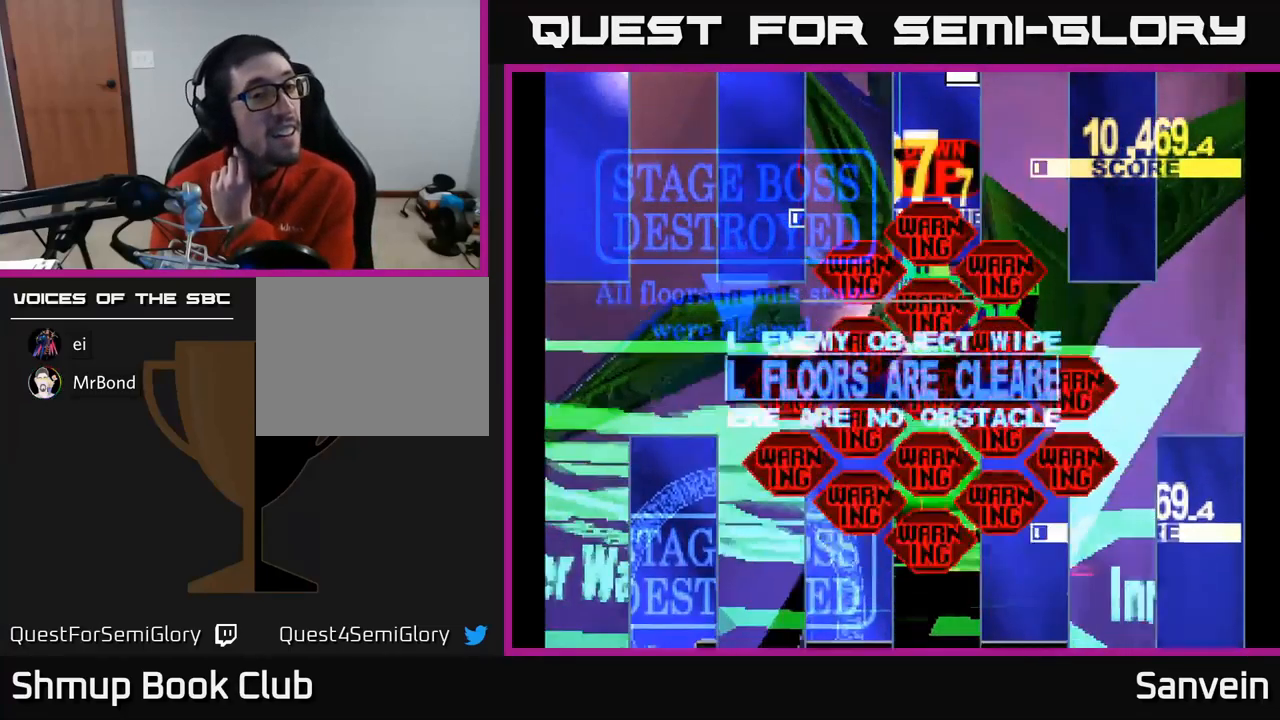
{"buttons": [], "left_stick": "center", "right_stick": "center", "events": []}
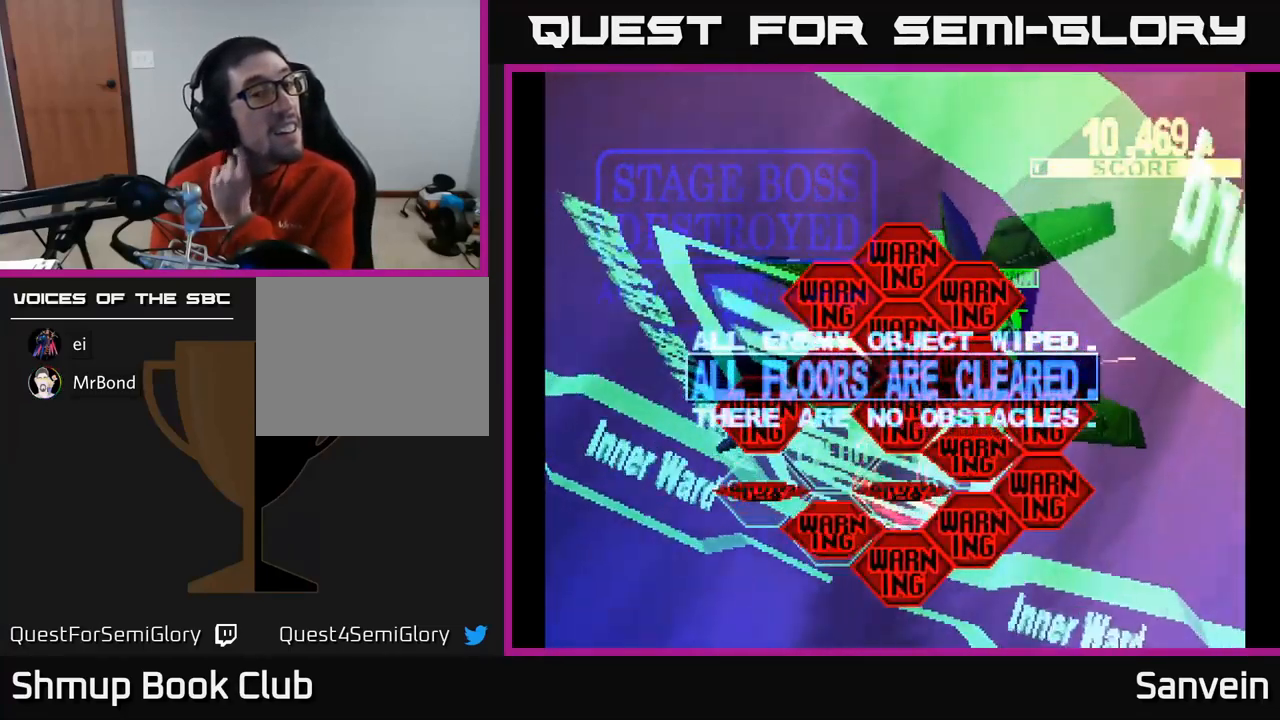
{"buttons": [], "left_stick": "center", "right_stick": "center", "events": [[134, "A", "down"], [267, "A", "up"]]}
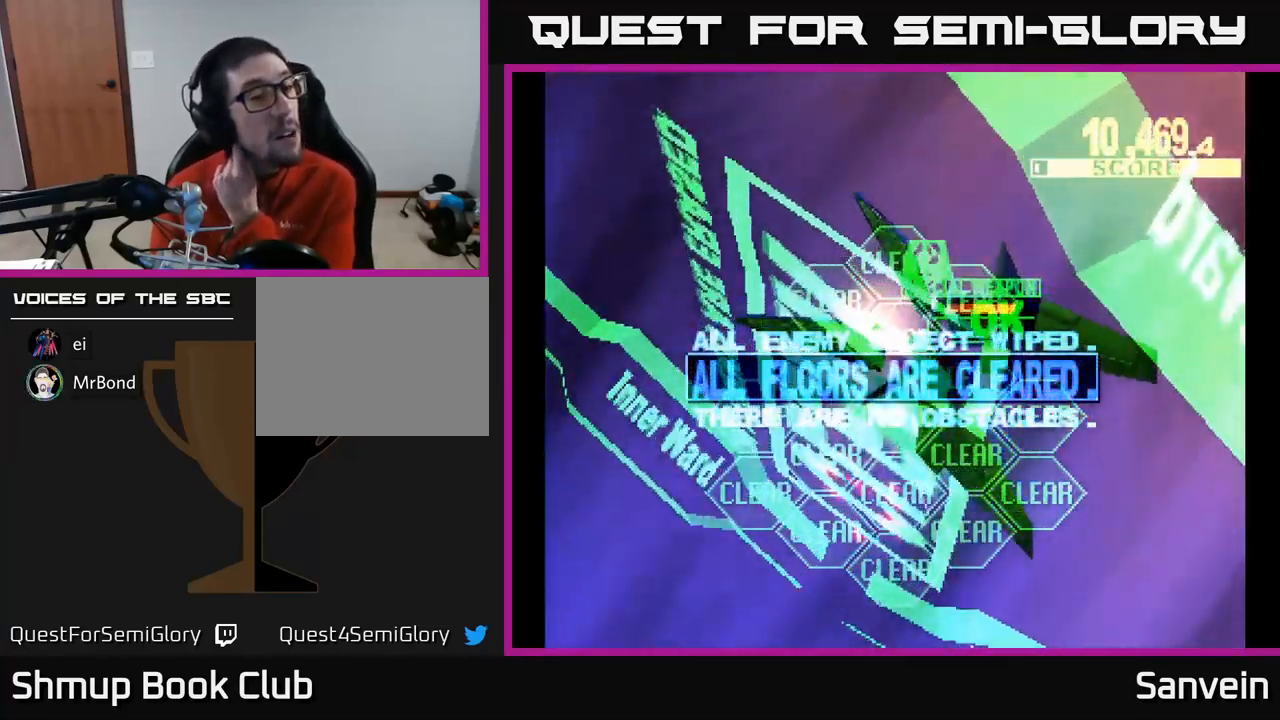
{"buttons": [], "left_stick": "center", "right_stick": "center", "events": []}
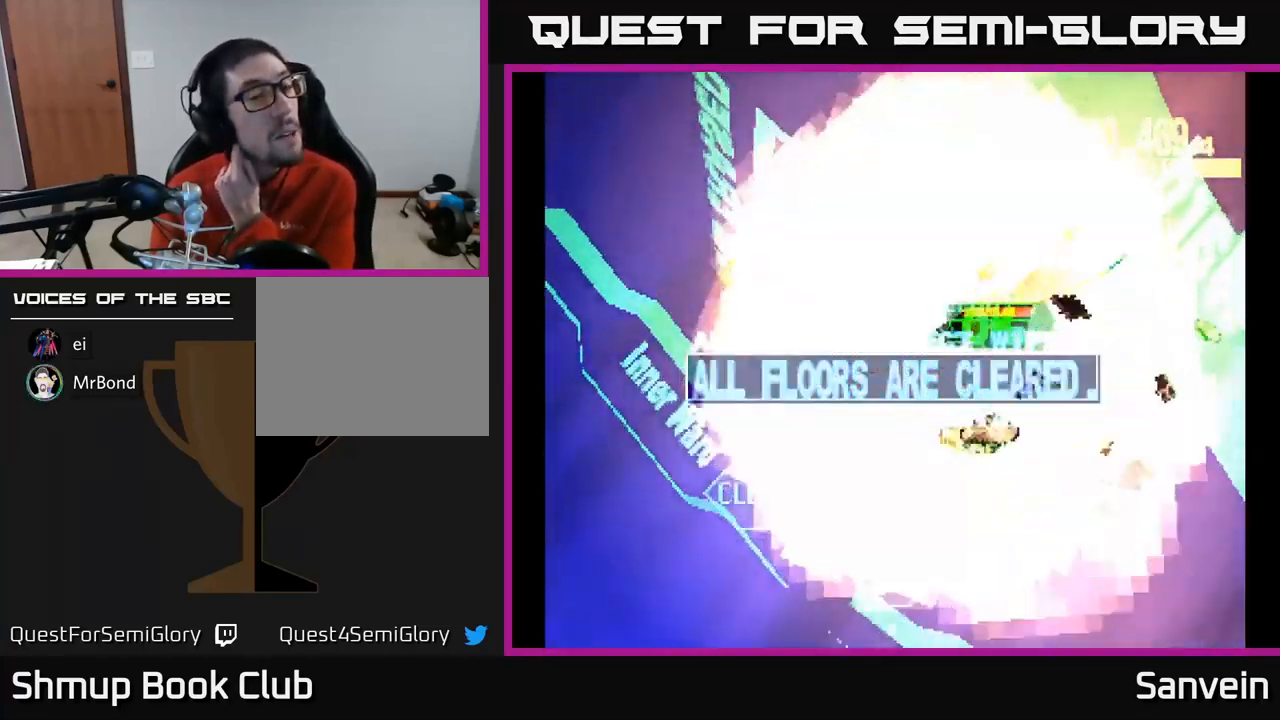
{"buttons": [], "left_stick": "center", "right_stick": "center", "events": []}
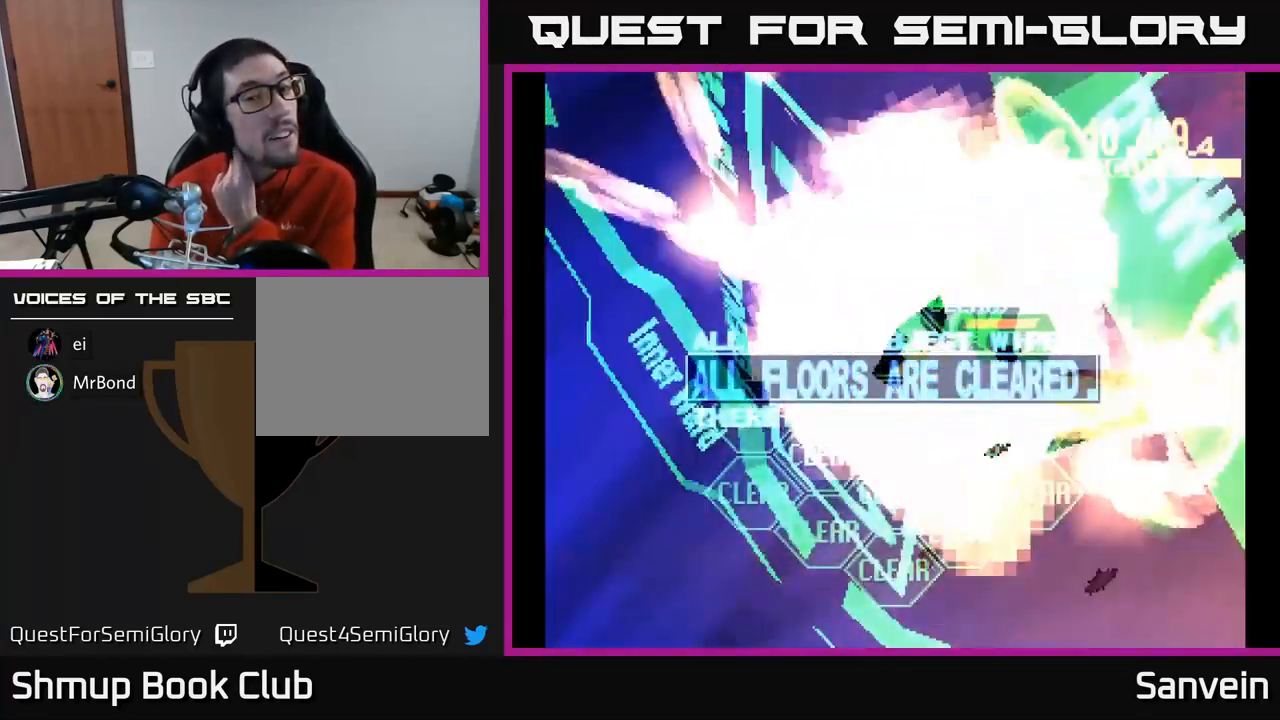
{"buttons": ["A"], "left_stick": "center", "right_stick": "center", "events": [[367, "A", "down"]]}
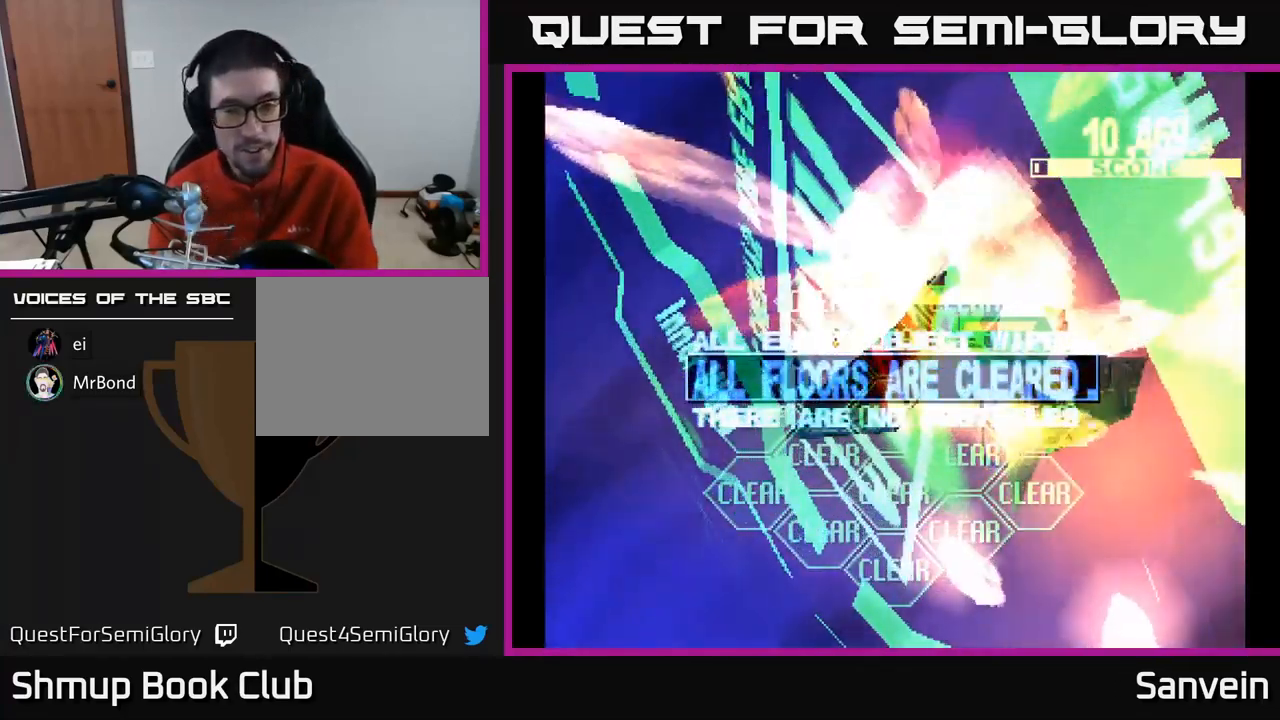
{"buttons": ["A"], "left_stick": "center", "right_stick": "center", "events": [[67, "A", "up"], [516, "A", "down"]]}
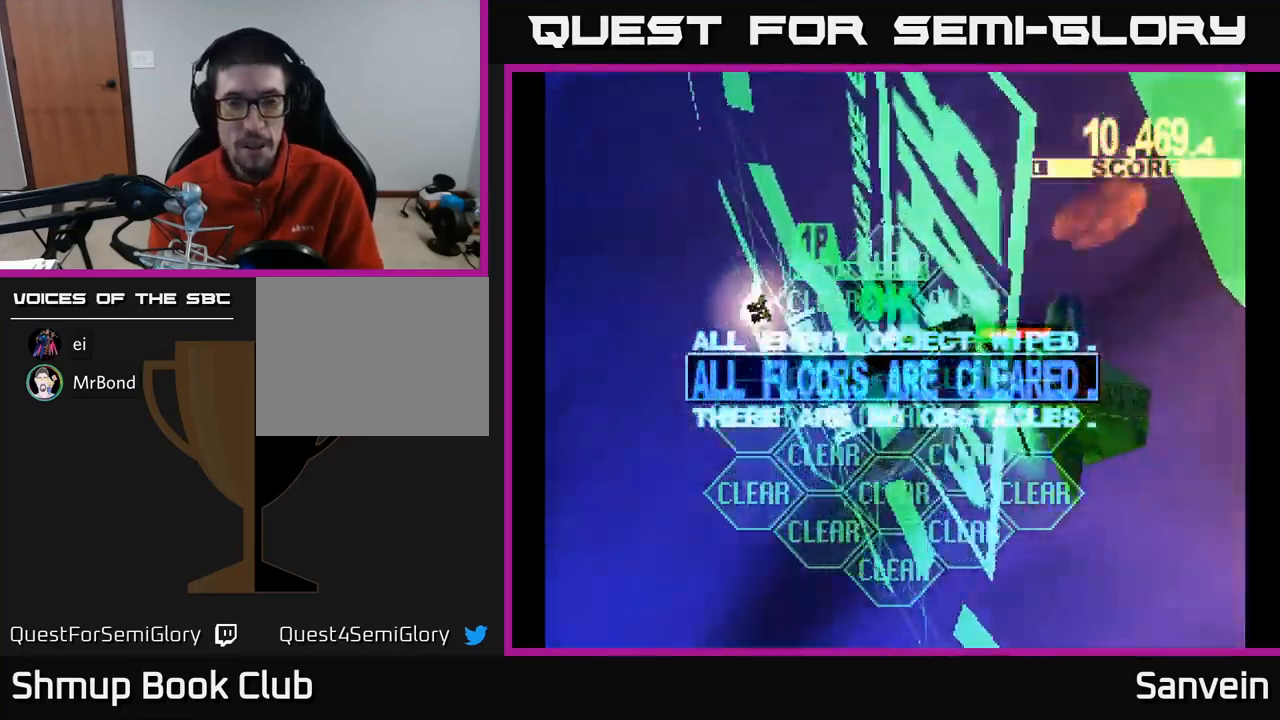
{"buttons": ["A", "X"], "left_stick": "center", "right_stick": "center", "events": [[150, "X", "down"], [184, "A", "up"], [334, "A", "down"], [367, "X", "up"], [500, "X", "down"]]}